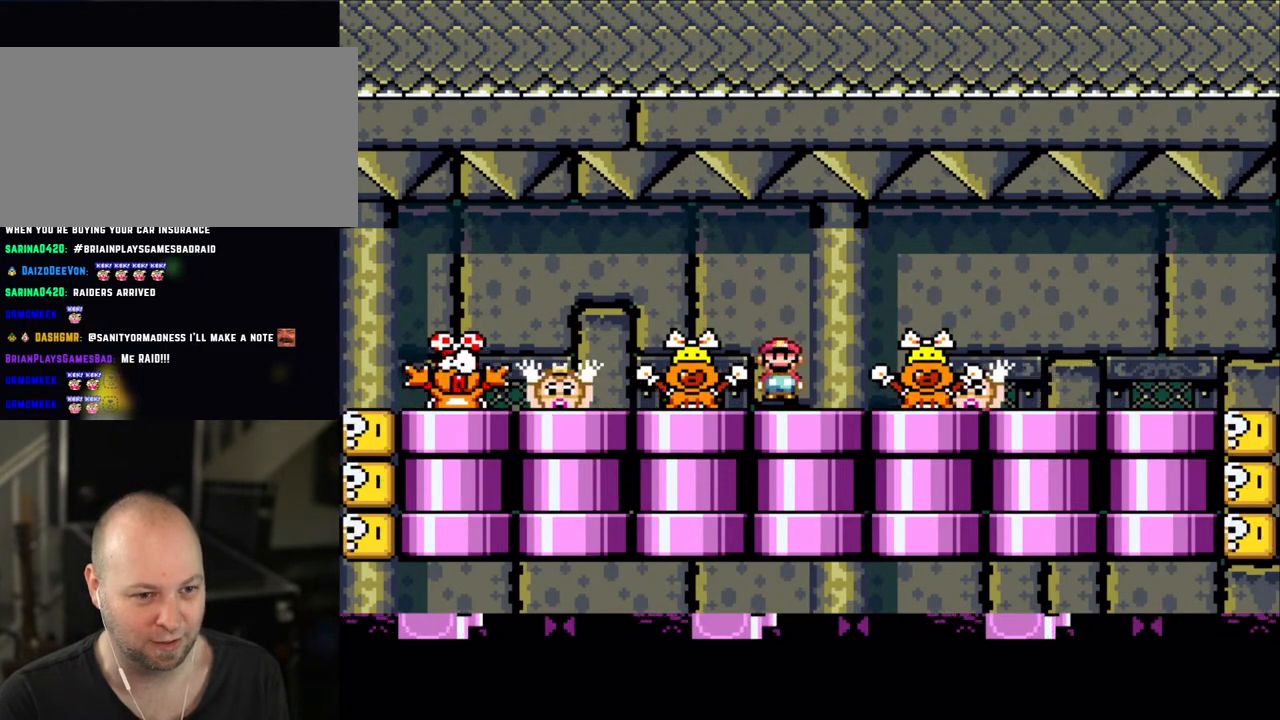
Gameplay with a controller (Nintendo layout); each line is a JSON object with the inputs held at the frame after it. "events" lists button and stick changes between this image and that frame as [ms after this image, input, new state], when the widget could be followed in between. Not read: L3 R3.
{"buttons": ["X"], "events": [[50, "DPAD_LEFT", "down"], [150, "A", "down"], [183, "DPAD_LEFT", "up"], [250, "A", "up"], [283, "DPAD_RIGHT", "down"], [383, "DPAD_RIGHT", "up"], [400, "DPAD_LEFT", "down"], [500, "DPAD_LEFT", "up"]]}
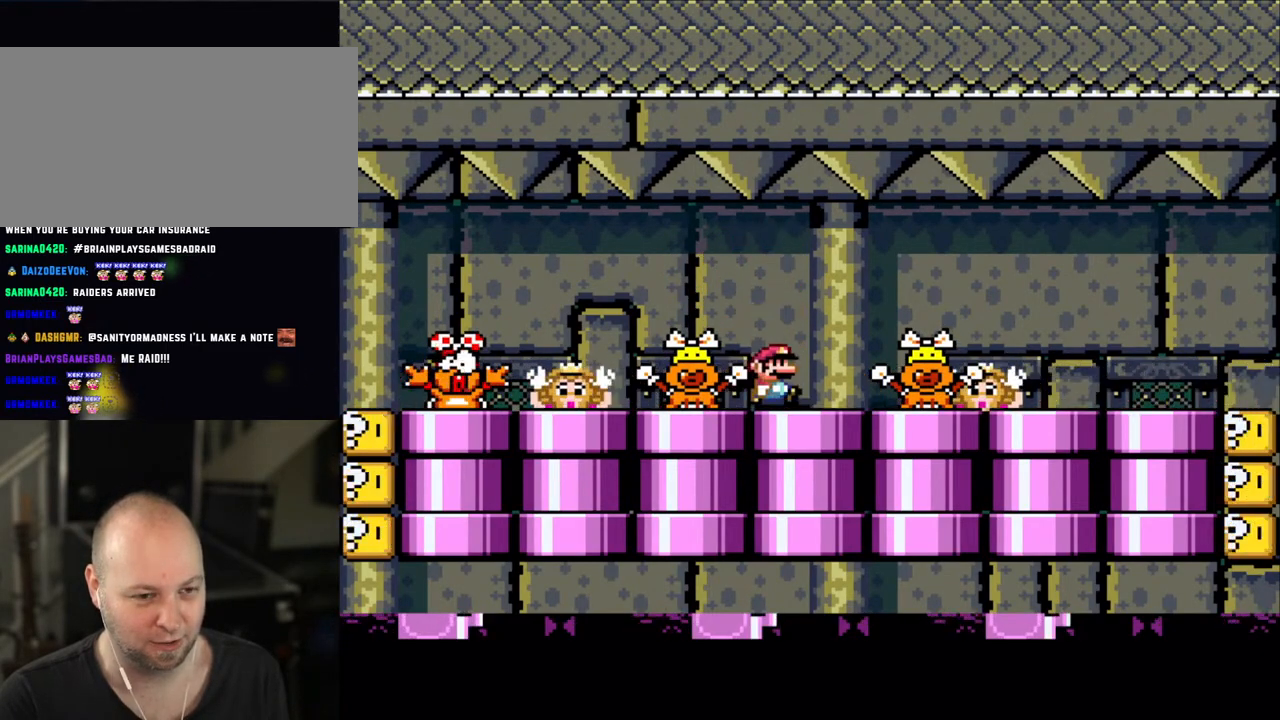
{"buttons": ["X"], "events": [[83, "DPAD_RIGHT", "down"], [83, "X", "up"], [100, "X", "down"], [183, "A", "down"], [200, "DPAD_LEFT", "down"], [200, "DPAD_RIGHT", "up"], [283, "A", "up"], [350, "DPAD_LEFT", "up"], [350, "DPAD_UP", "down"], [350, "X", "up"], [383, "DPAD_RIGHT", "down"], [383, "DPAD_UP", "up"], [383, "X", "down"], [500, "DPAD_RIGHT", "up"]]}
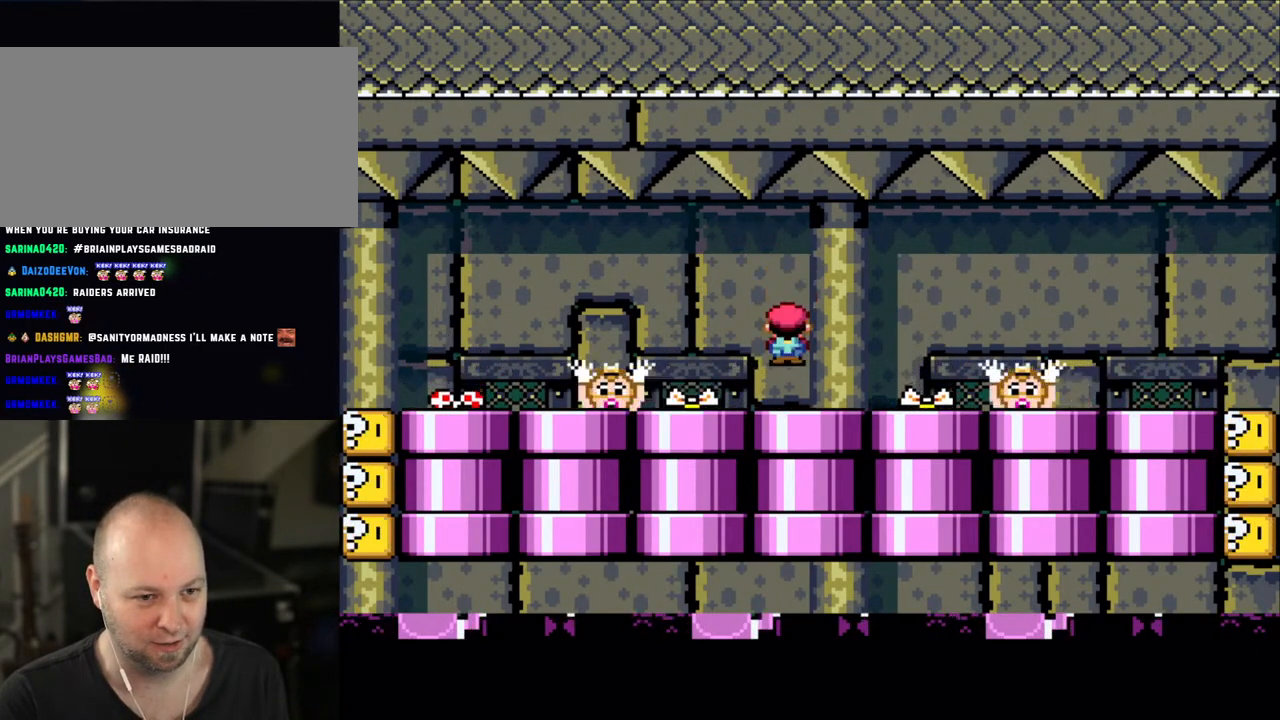
{"buttons": ["X", "DPAD_RIGHT"], "events": [[50, "DPAD_LEFT", "down"], [150, "DPAD_LEFT", "up"], [233, "DPAD_RIGHT", "down"], [250, "A", "down"], [300, "A", "up"], [300, "DPAD_RIGHT", "up"], [350, "DPAD_LEFT", "down"], [450, "DPAD_LEFT", "up"], [500, "DPAD_RIGHT", "down"]]}
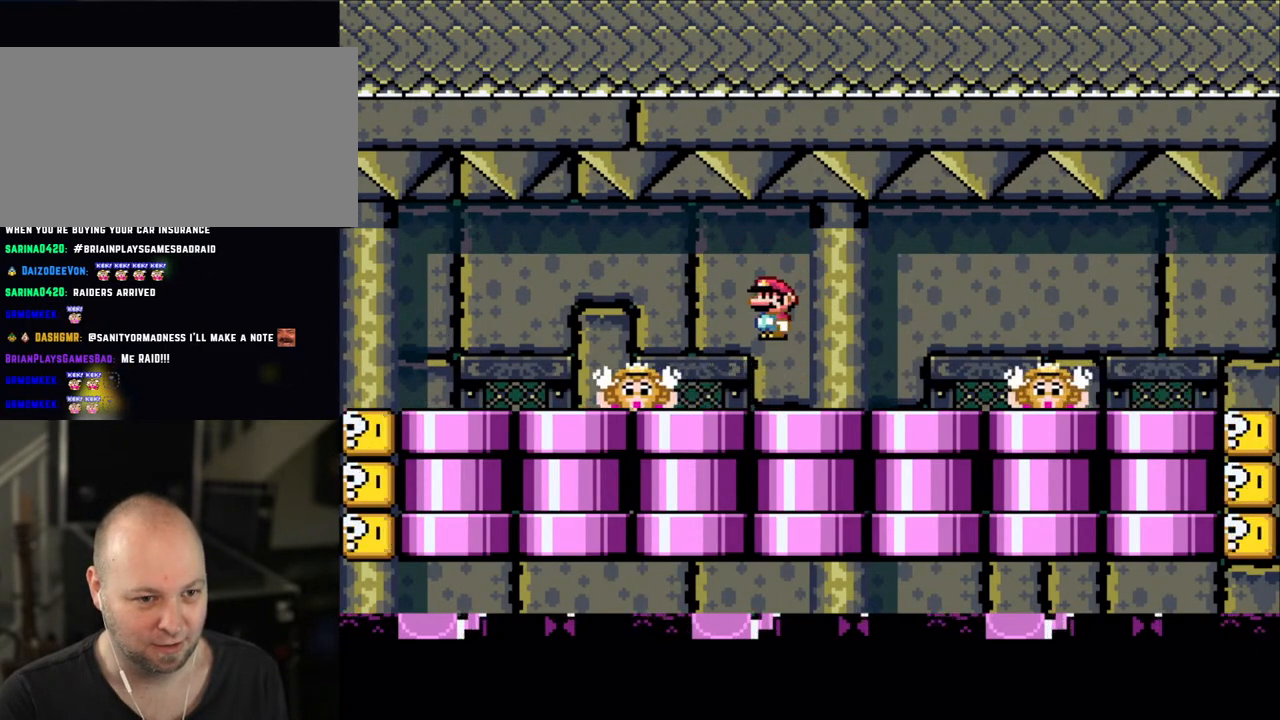
{"buttons": ["X"], "events": [[100, "DPAD_RIGHT", "up"], [133, "DPAD_LEFT", "down"], [233, "A", "down"], [250, "DPAD_LEFT", "up"], [300, "A", "up"], [383, "DPAD_RIGHT", "down"], [483, "DPAD_RIGHT", "up"]]}
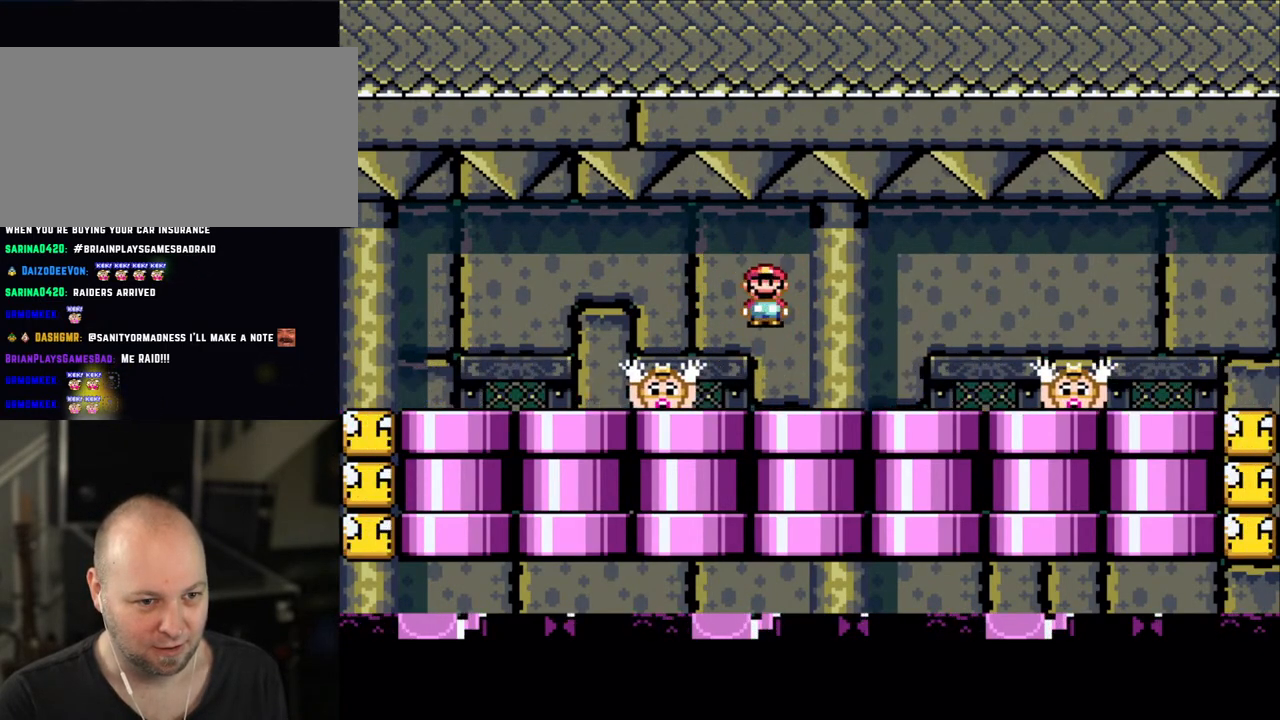
{"buttons": ["X"], "events": [[50, "DPAD_LEFT", "down"], [100, "DPAD_LEFT", "up"], [300, "A", "down"], [350, "A", "up"]]}
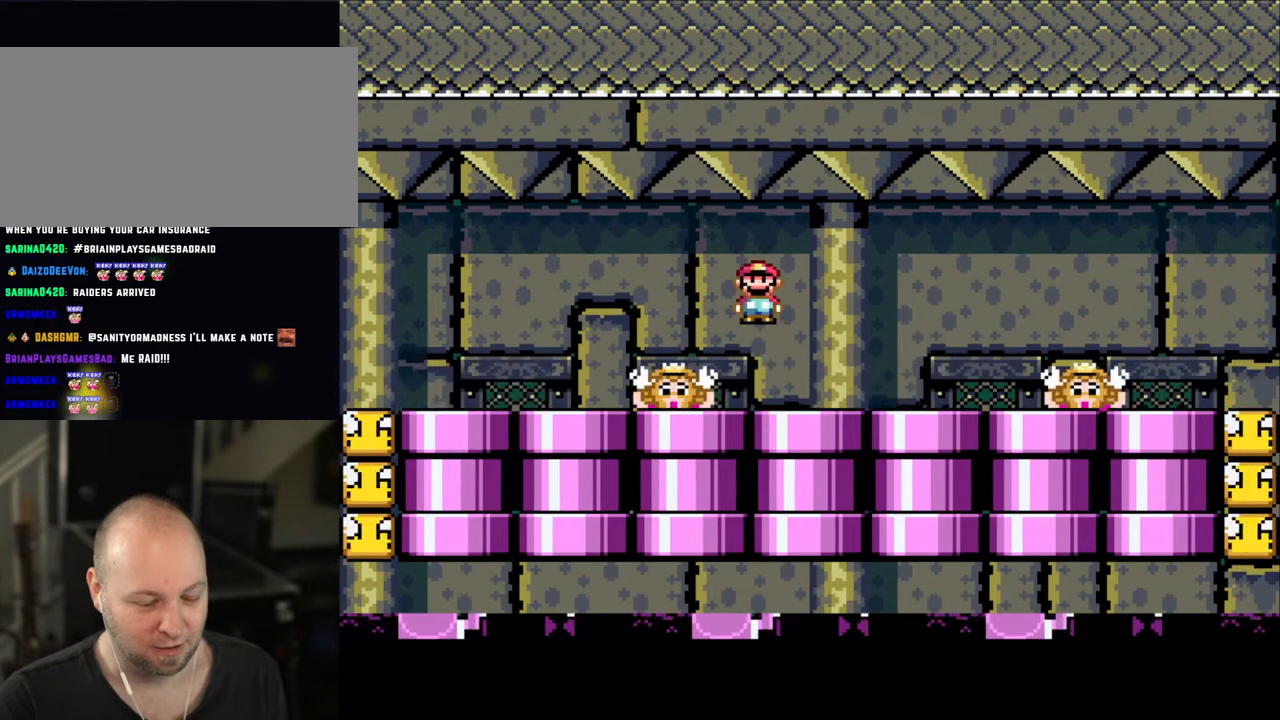
{"buttons": ["X"], "events": [[350, "A", "down"], [400, "A", "up"]]}
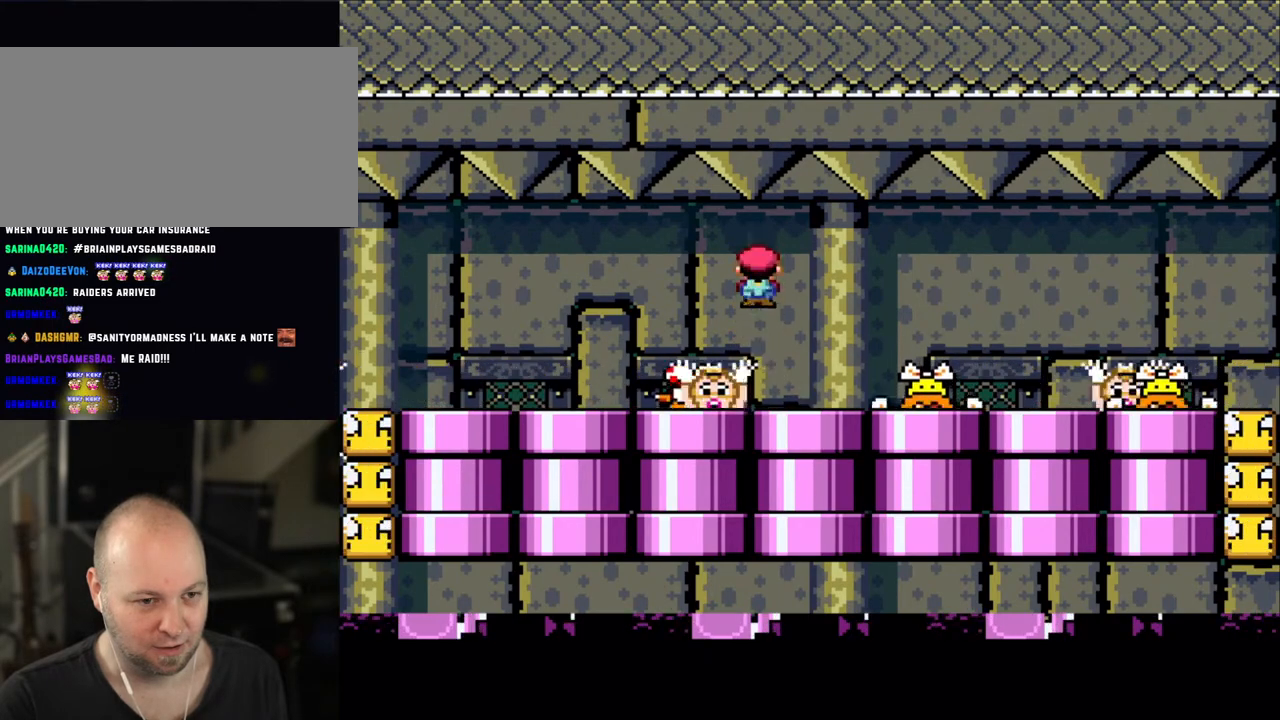
{"buttons": ["X", "DPAD_LEFT"], "events": [[333, "A", "down"], [450, "A", "up"], [450, "DPAD_LEFT", "down"]]}
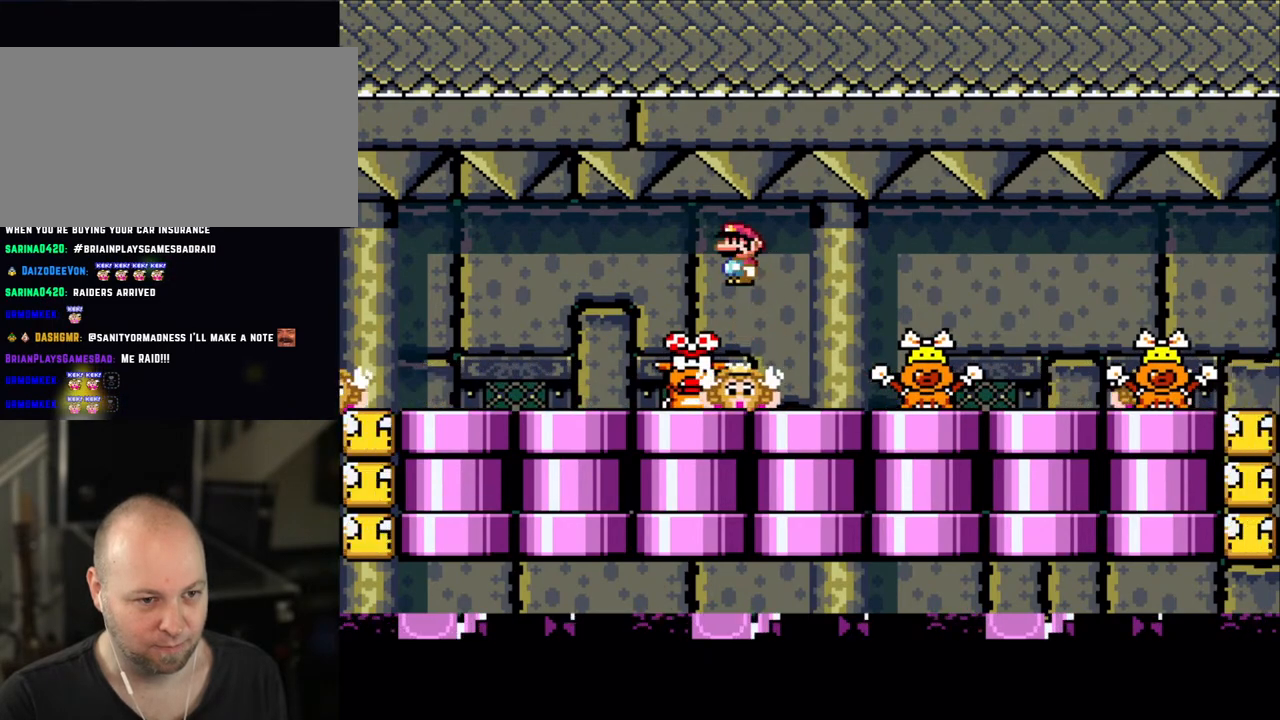
{"buttons": ["A", "X"], "events": [[50, "A", "down"], [83, "DPAD_LEFT", "up"], [150, "A", "up"], [350, "DPAD_RIGHT", "down"], [350, "X", "up"], [383, "X", "down"], [433, "A", "down"], [450, "DPAD_RIGHT", "up"]]}
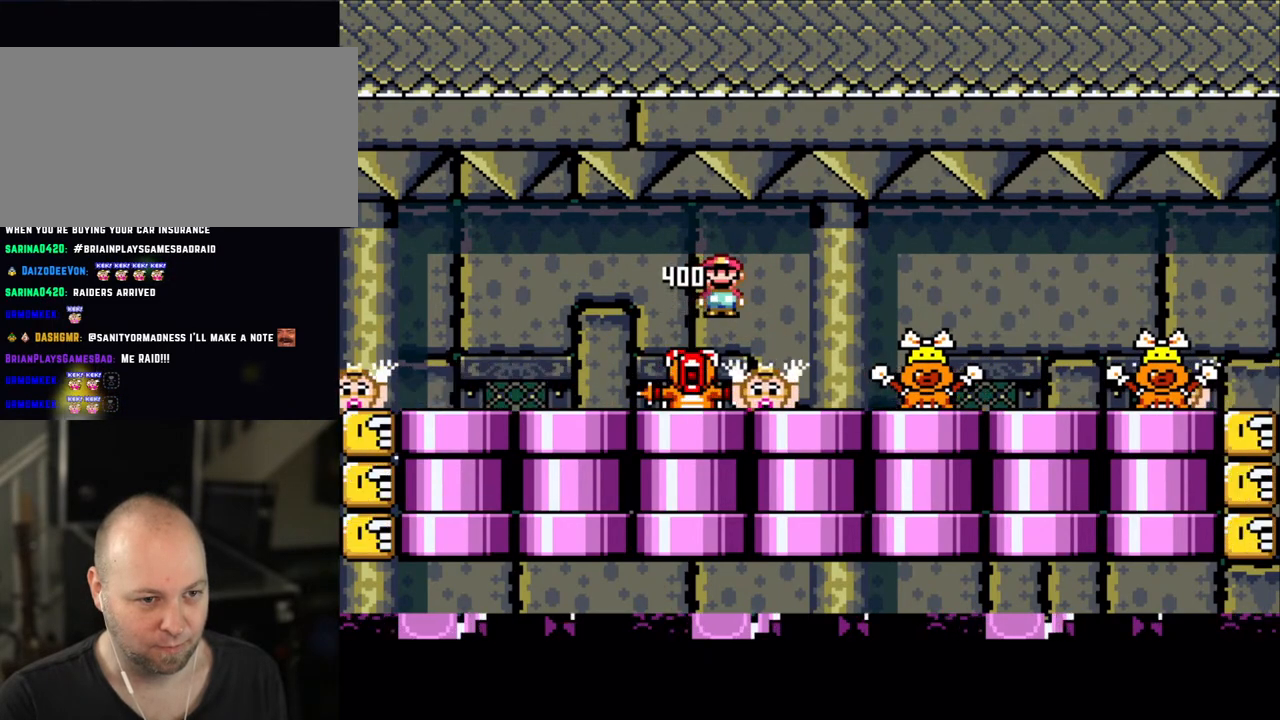
{"buttons": ["A", "X"], "events": [[100, "DPAD_LEFT", "down"], [133, "A", "up"], [200, "DPAD_LEFT", "up"], [483, "A", "down"]]}
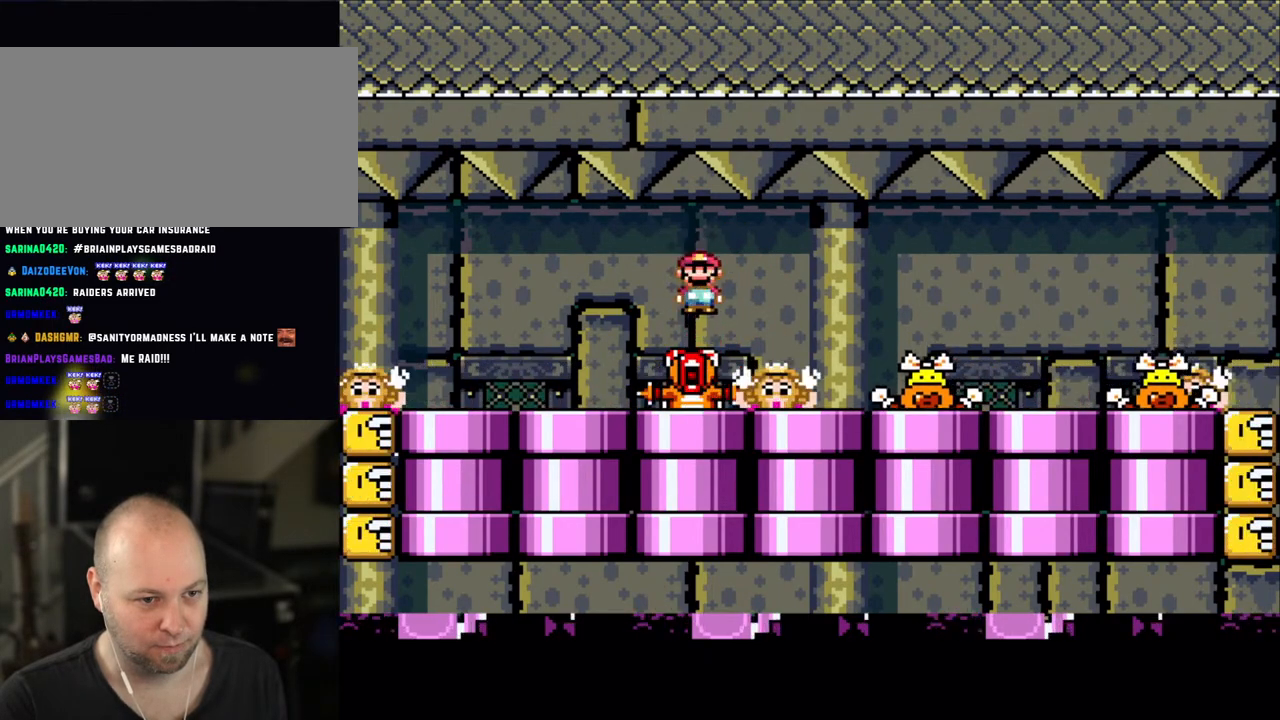
{"buttons": ["A", "X"], "events": [[50, "A", "up"], [500, "A", "down"]]}
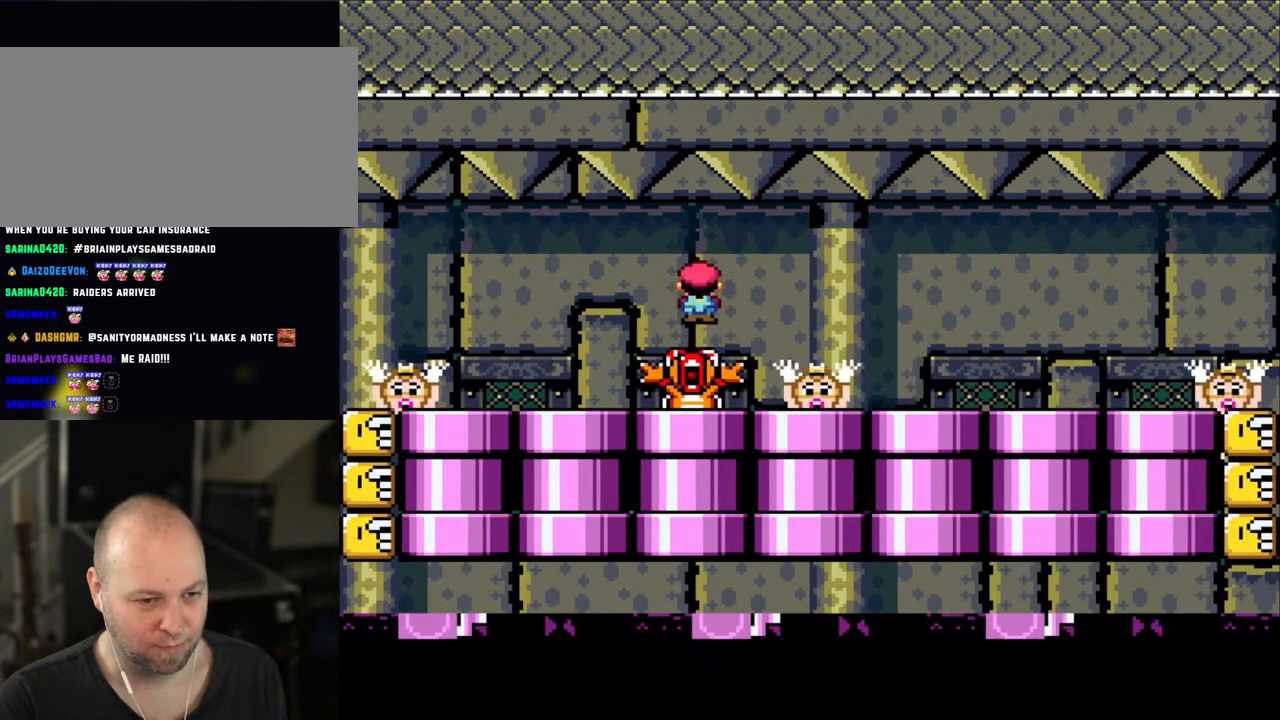
{"buttons": ["X"], "events": [[100, "A", "up"]]}
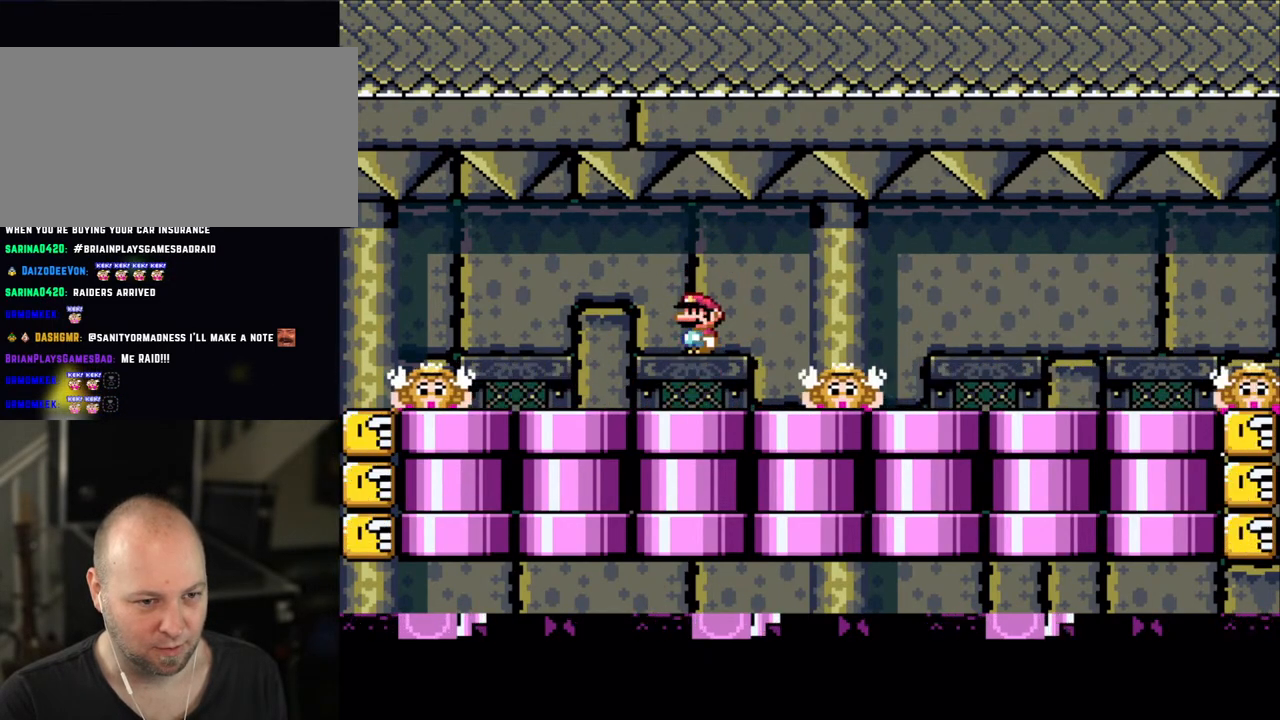
{"buttons": ["X"], "events": [[50, "A", "down"], [133, "A", "up"]]}
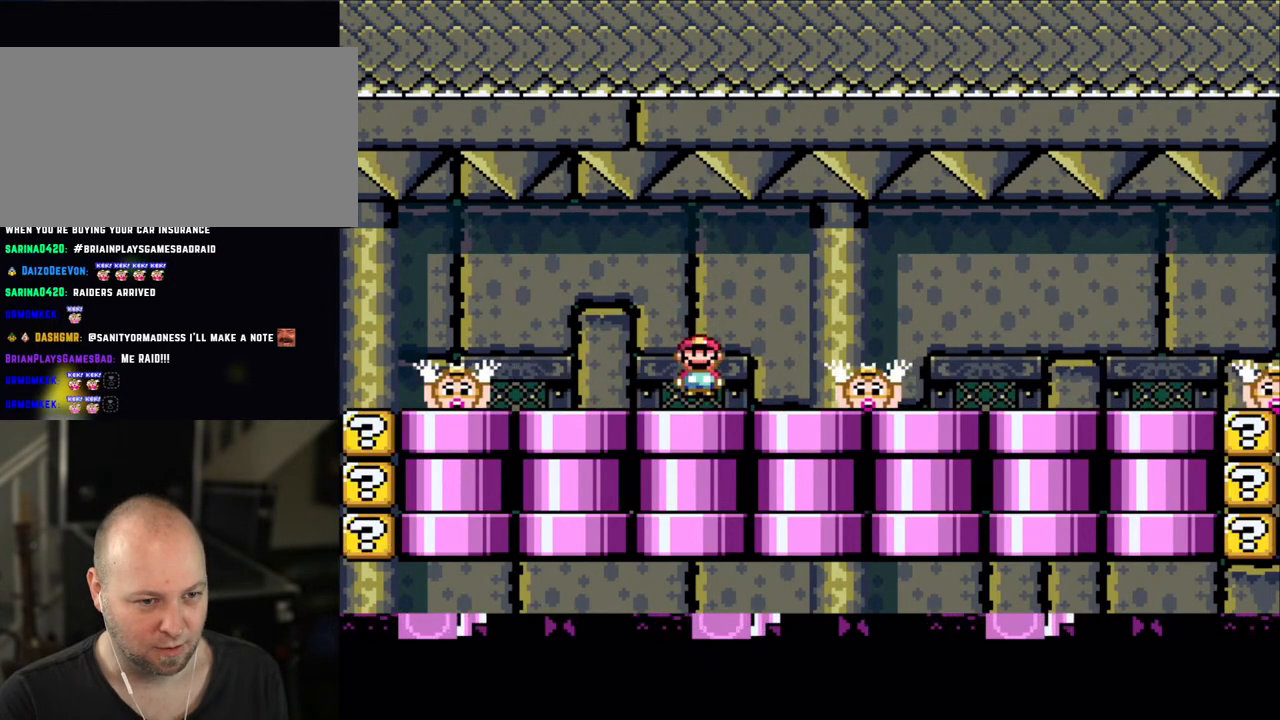
{"buttons": ["X"], "events": [[100, "A", "down"], [150, "A", "up"]]}
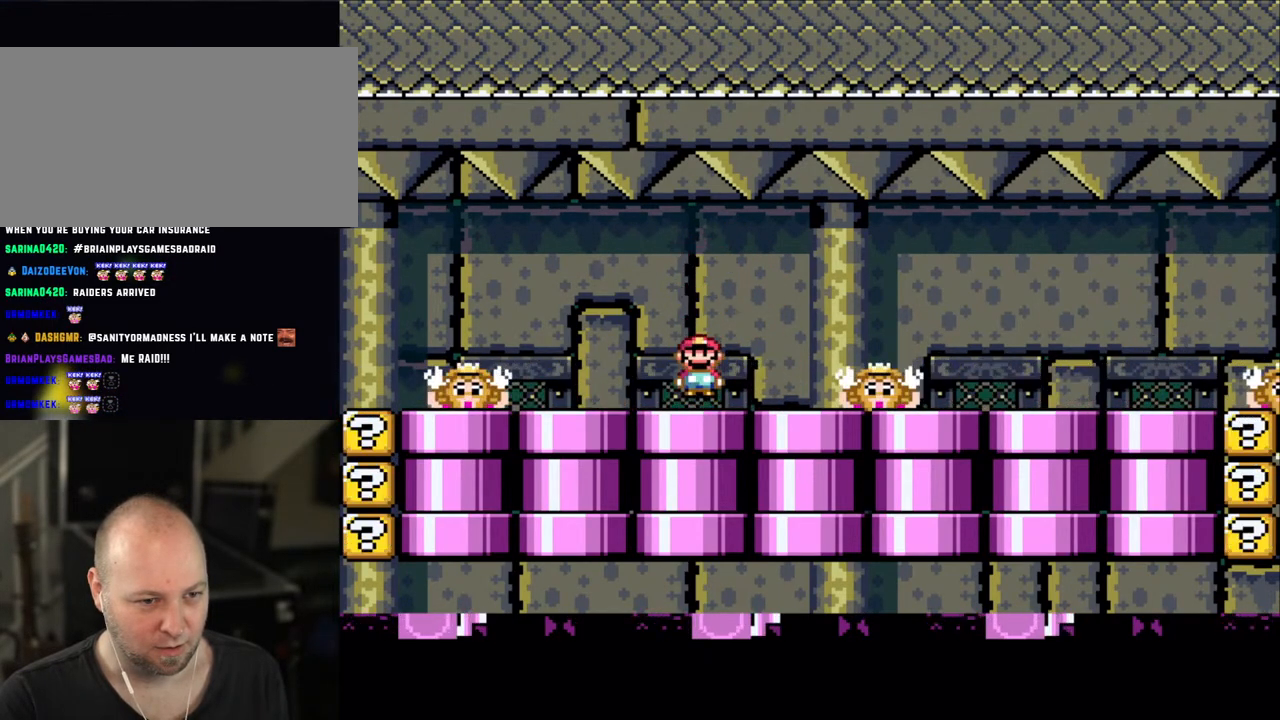
{"buttons": ["X"], "events": [[100, "A", "down"], [200, "A", "up"]]}
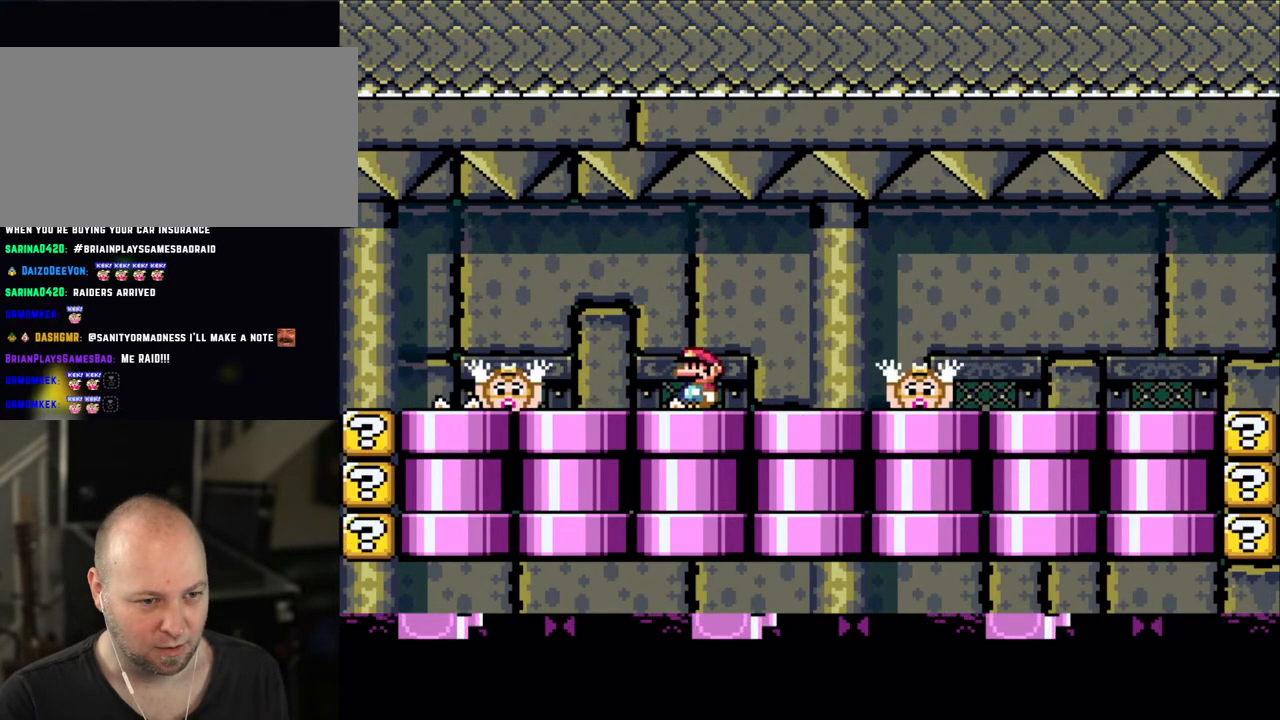
{"buttons": ["X", "DPAD_RIGHT"], "events": [[200, "A", "down"], [283, "A", "up"], [450, "DPAD_RIGHT", "down"]]}
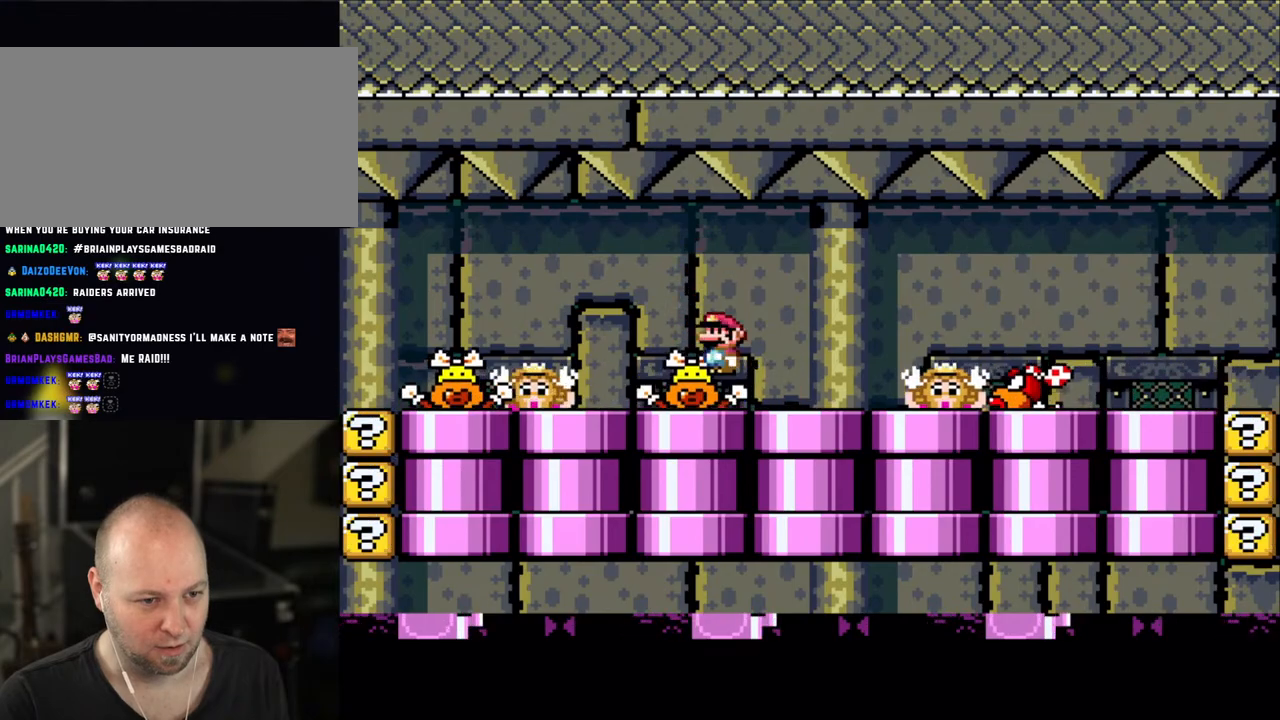
{"buttons": ["X", "DPAD_RIGHT"], "events": [[200, "A", "down"], [250, "DPAD_RIGHT", "up"], [283, "A", "up"], [283, "DPAD_LEFT", "down"], [400, "DPAD_LEFT", "up"], [450, "DPAD_RIGHT", "down"]]}
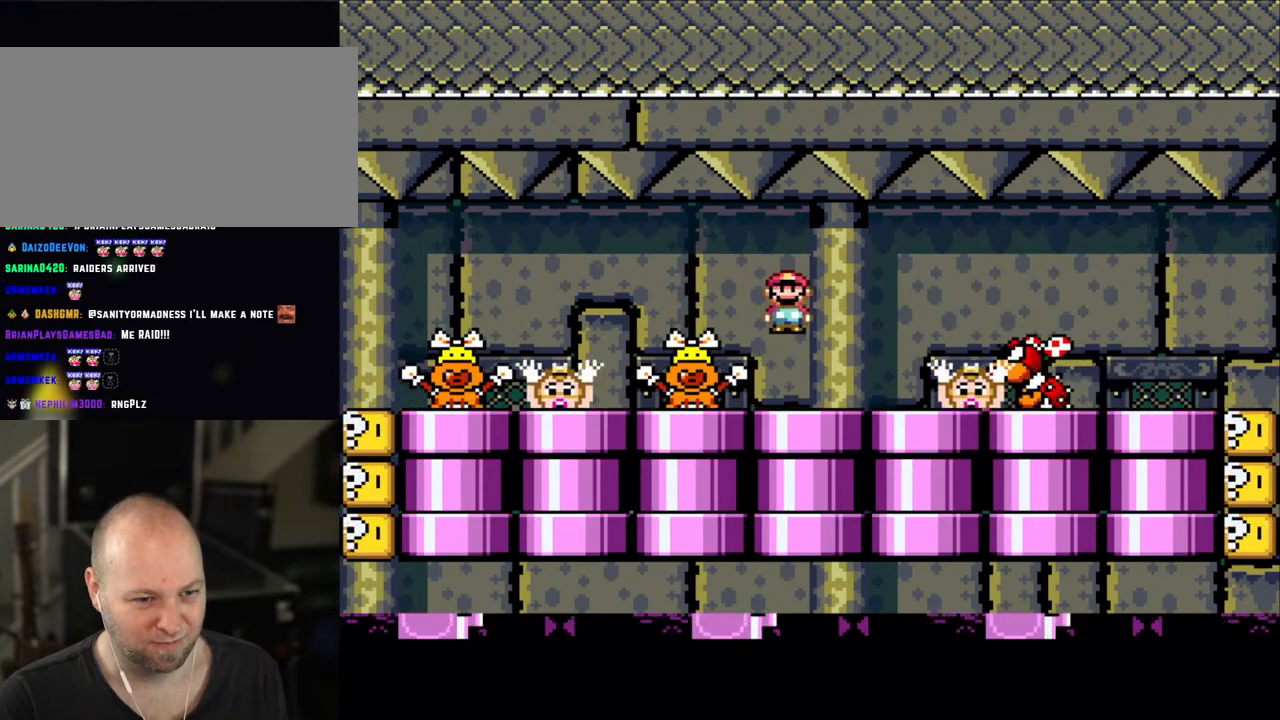
{"buttons": ["X", "DPAD_RIGHT"], "events": [[83, "DPAD_RIGHT", "up"], [250, "A", "down"], [250, "DPAD_LEFT", "down"], [300, "A", "up"], [350, "DPAD_LEFT", "up"], [450, "DPAD_RIGHT", "down"]]}
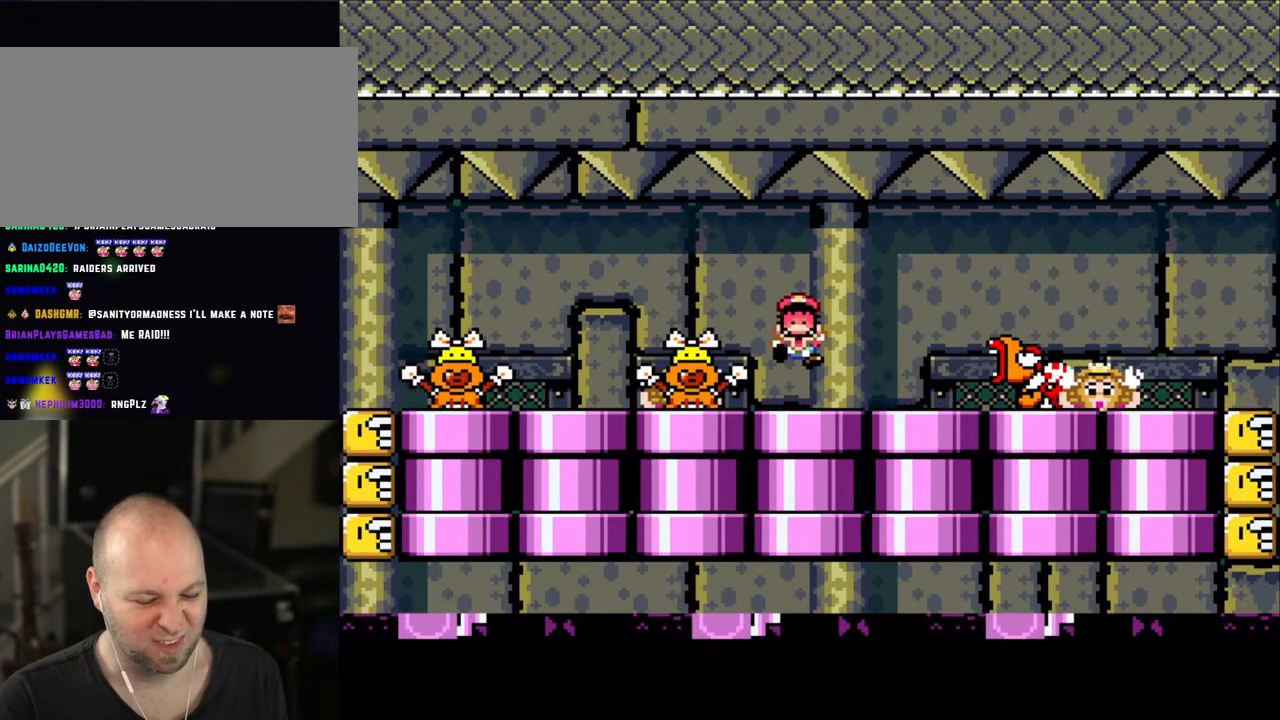
{"buttons": ["A", "X"], "events": [[83, "DPAD_RIGHT", "up"], [150, "DPAD_LEFT", "down"], [183, "DPAD_LEFT", "up"], [183, "X", "up"], [350, "X", "down"], [383, "X", "up"], [450, "A", "down"], [483, "X", "down"]]}
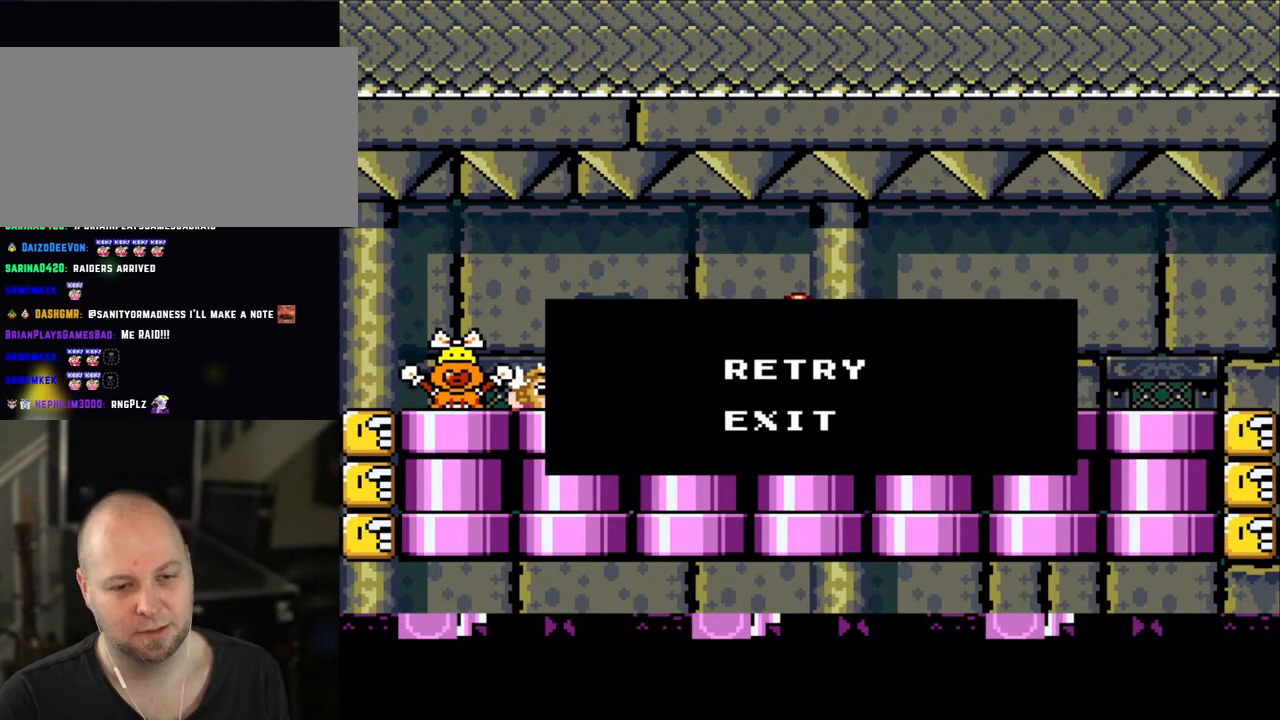
{"buttons": ["X"], "events": [[83, "X", "up"], [100, "A", "up"], [183, "A", "down"], [183, "X", "down"], [300, "A", "up"], [350, "X", "up"], [500, "X", "down"]]}
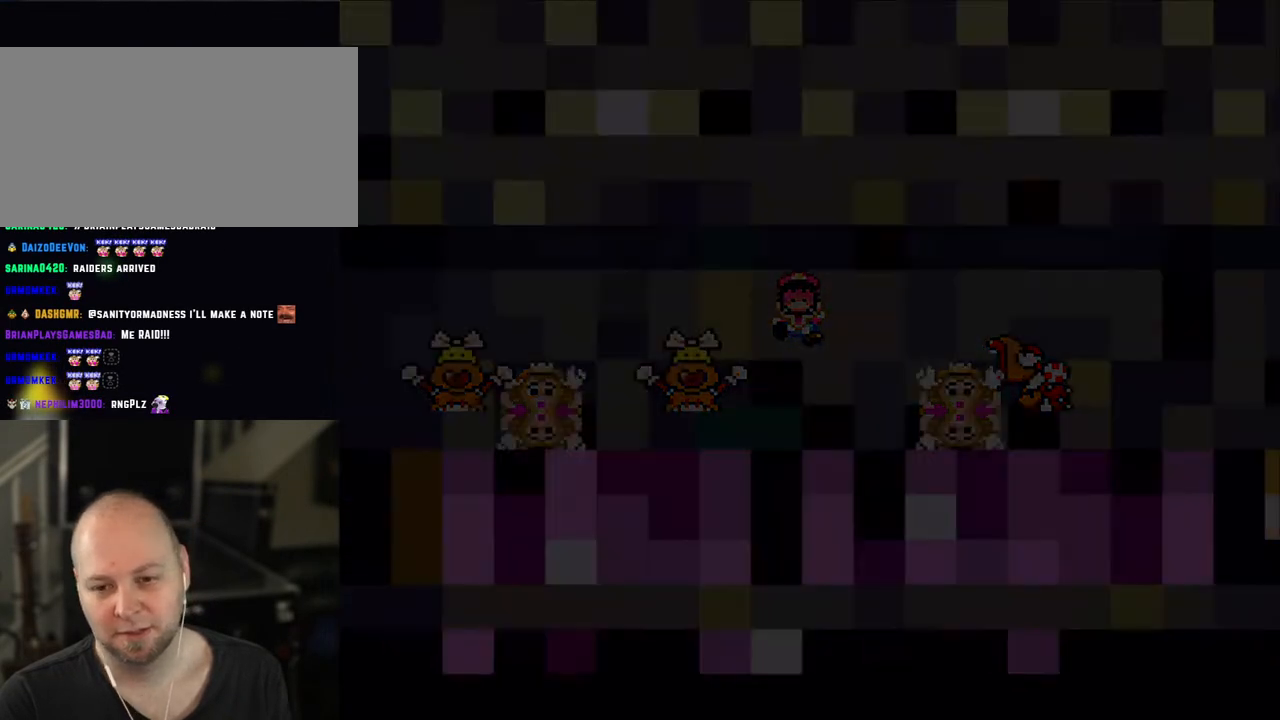
{"buttons": ["X"], "events": []}
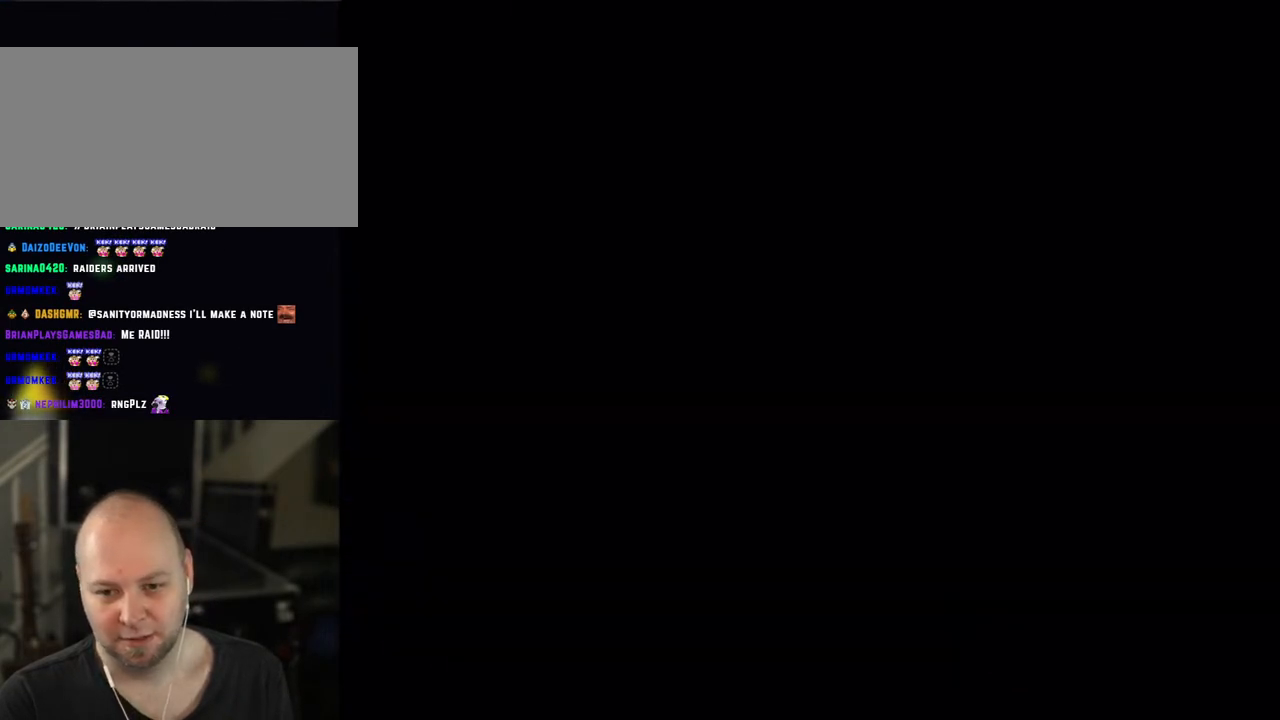
{"buttons": ["X"], "events": []}
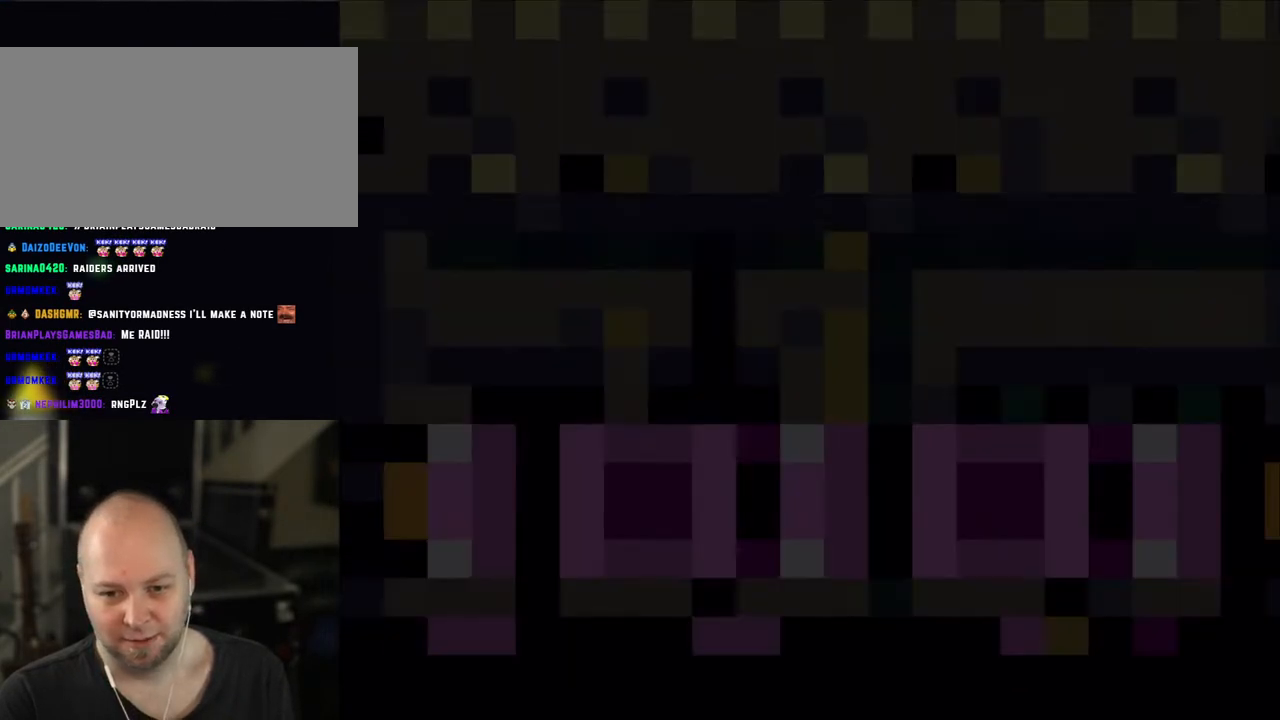
{"buttons": ["X"], "events": []}
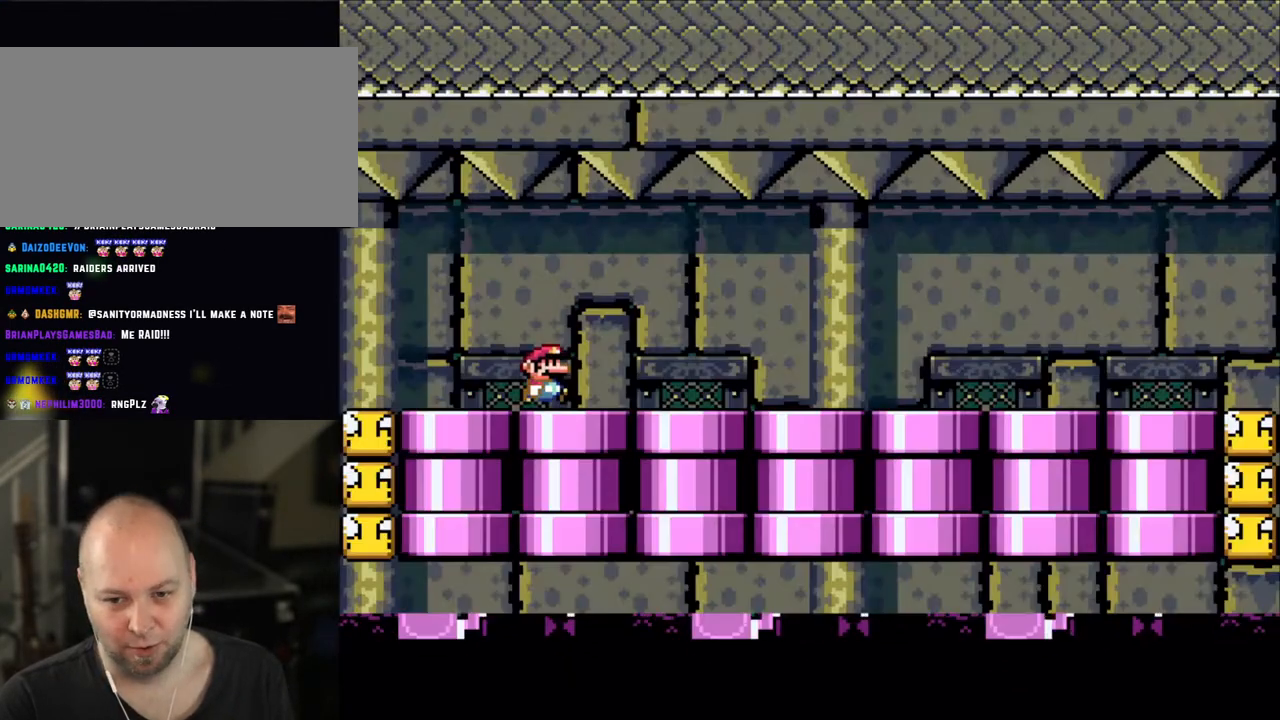
{"buttons": ["X", "DPAD_RIGHT"], "events": [[83, "DPAD_RIGHT", "down"]]}
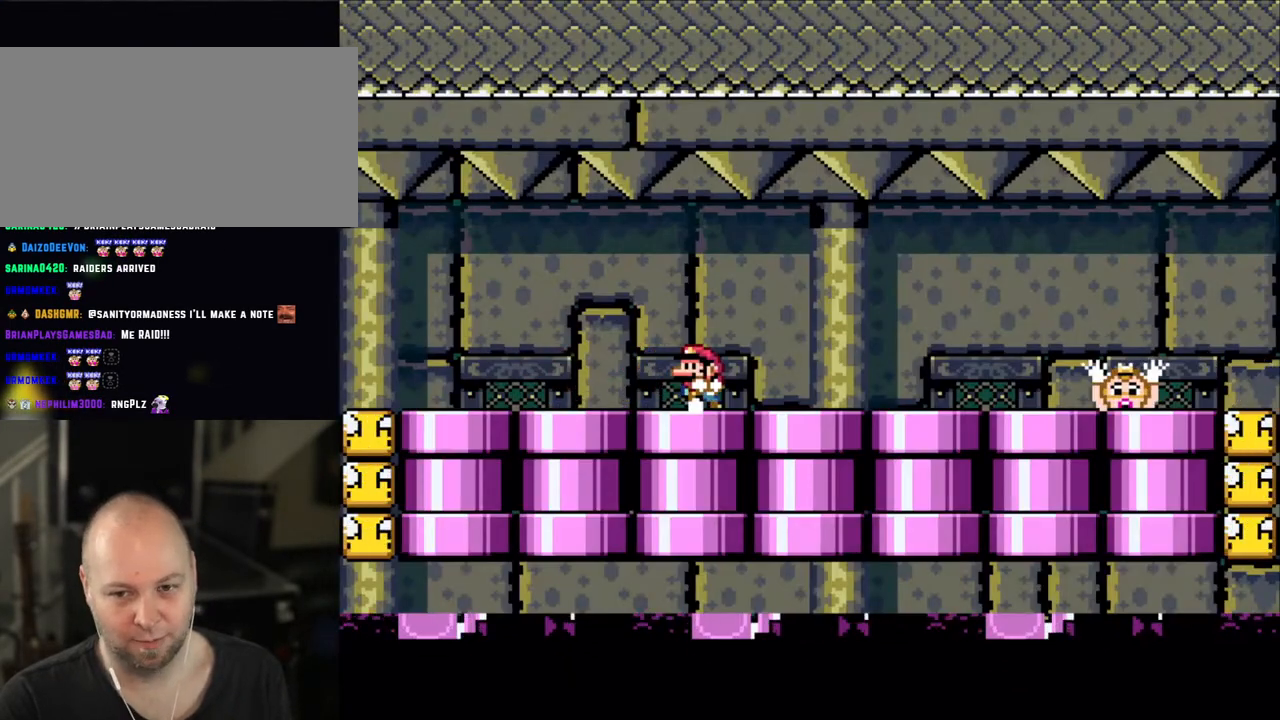
{"buttons": ["A", "X", "DPAD_RIGHT"], "events": [[50, "DPAD_LEFT", "down"], [50, "DPAD_RIGHT", "up"], [150, "DPAD_LEFT", "up"], [283, "A", "down"], [350, "A", "up"], [483, "A", "down"], [500, "DPAD_RIGHT", "down"]]}
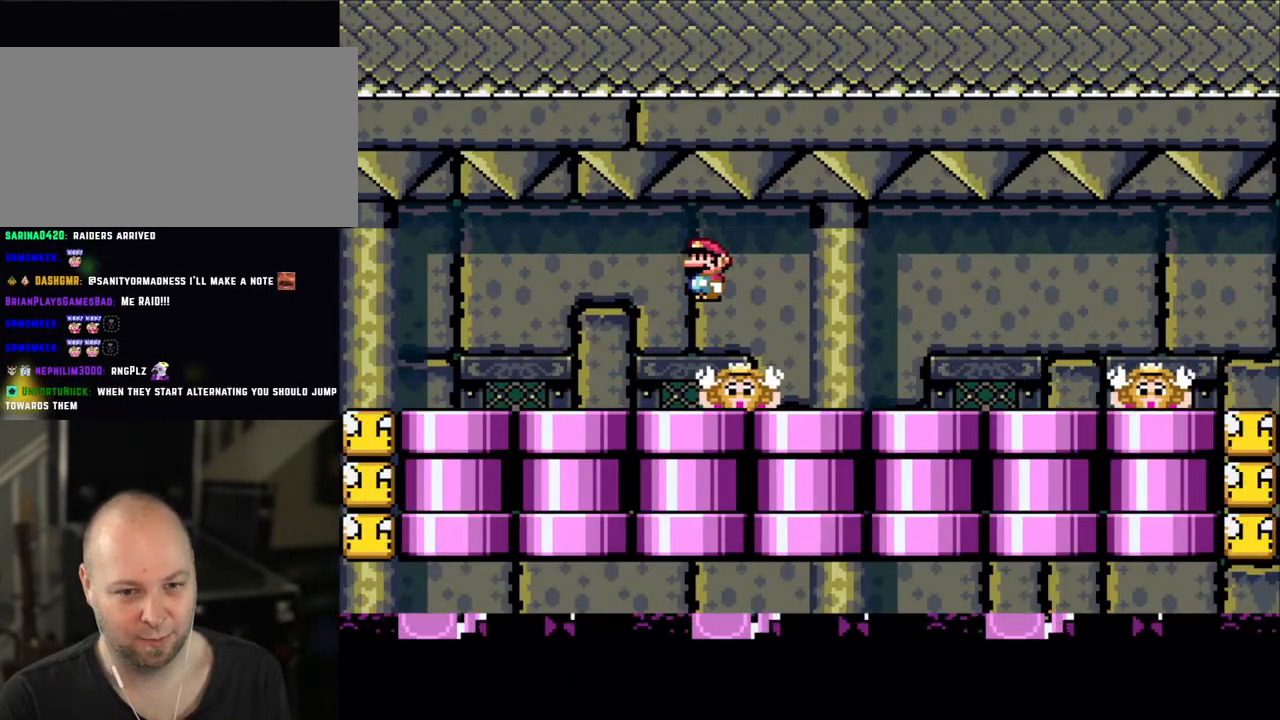
{"buttons": ["X", "DPAD_RIGHT"], "events": [[100, "A", "up"], [150, "DPAD_RIGHT", "up"], [200, "DPAD_LEFT", "down"], [300, "DPAD_LEFT", "up"], [400, "A", "down"], [483, "A", "up"], [500, "DPAD_RIGHT", "down"]]}
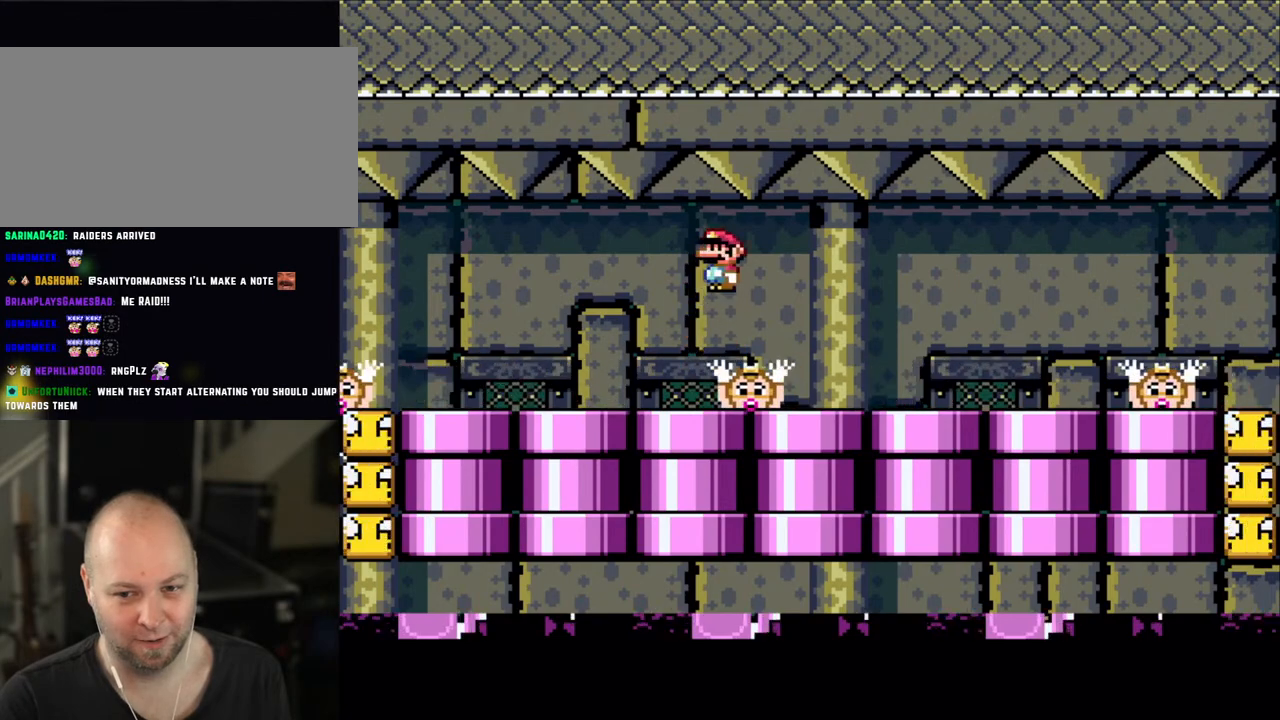
{"buttons": ["A", "X"], "events": [[150, "DPAD_RIGHT", "up"], [200, "DPAD_LEFT", "down"], [300, "DPAD_LEFT", "up"], [483, "A", "down"]]}
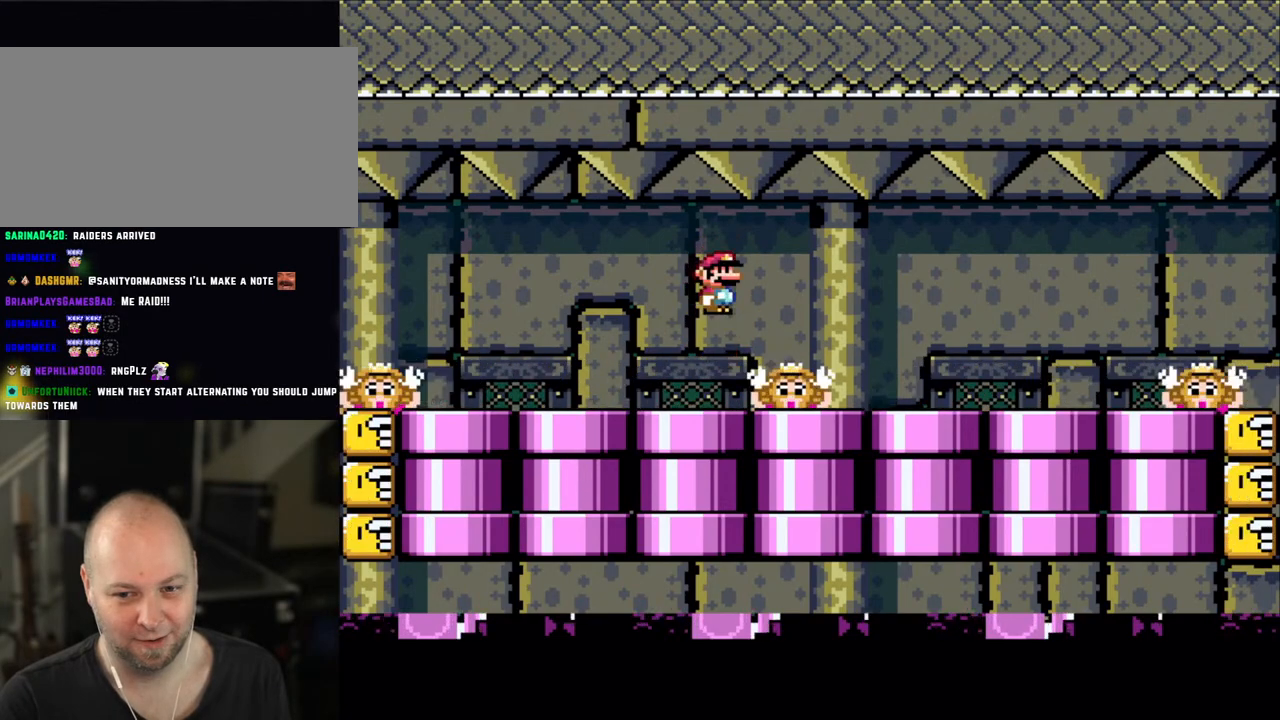
{"buttons": ["X"], "events": [[83, "A", "up"]]}
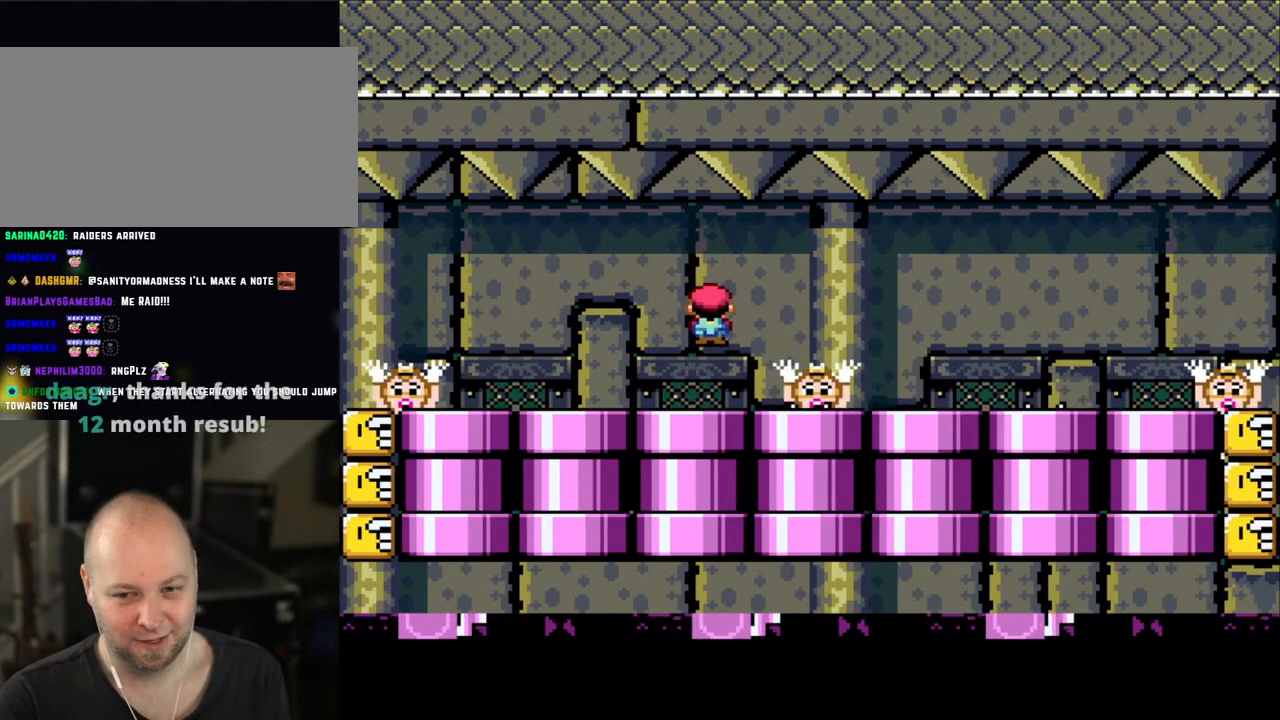
{"buttons": ["X"], "events": [[50, "A", "down"], [133, "A", "up"]]}
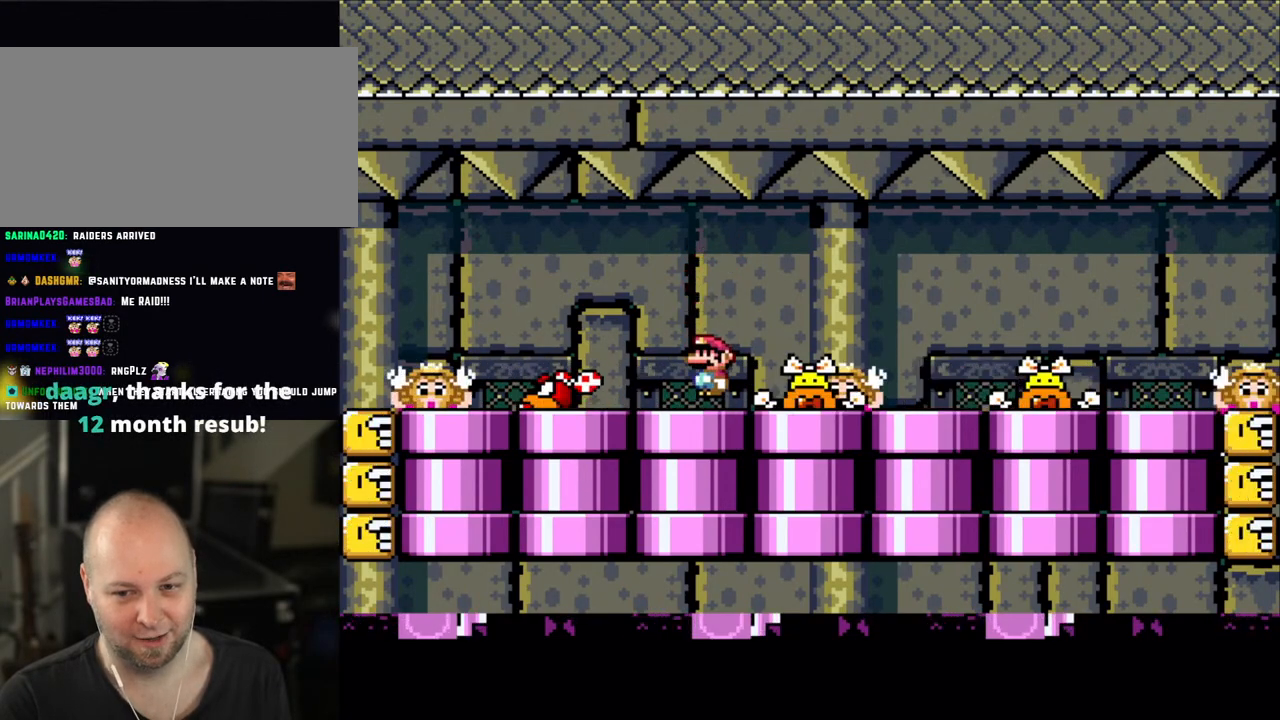
{"buttons": ["X"], "events": [[100, "A", "down"], [183, "A", "up"]]}